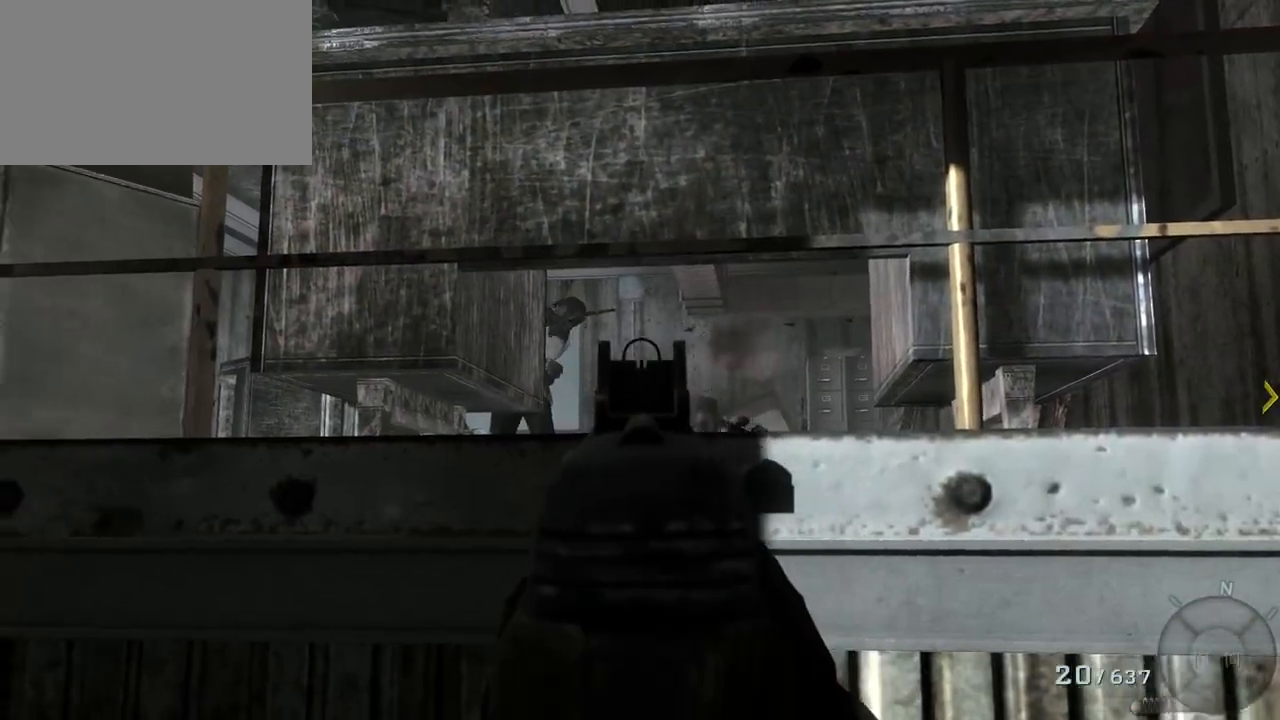
Gameplay with keyboard and mouse; each line is a JSON object with the keys and mouse buttons held at the frame after it. "events" lists presses ("down") and releases ("up") of "1", "2", "3", "4", "5", "a", "alt", "c", "caps_lock", "ctrl", "d", "e", "f", "g", "q", "r", "s", "shift", "space", "t", "tab", "v", "w", "x", "z", "mouse_left", "mouse_wheel" and "mouse_right" between this image and that frame as [ms after this image, input, new state], when the widget could be followed in between. "mouse_left", "mouse_wheel", "mouse_right" = the "left", "wheel", "right" buttons of the "mouse" list. No other keys are recorded. "wheel" means that the mouse wheel is clicked or scrolled. Not read: mouse_move.
{"keys": [], "mouse": ["left"], "events": [[217, "d", "down"], [400, "d", "up"], [500, "mouse_left", "down"]]}
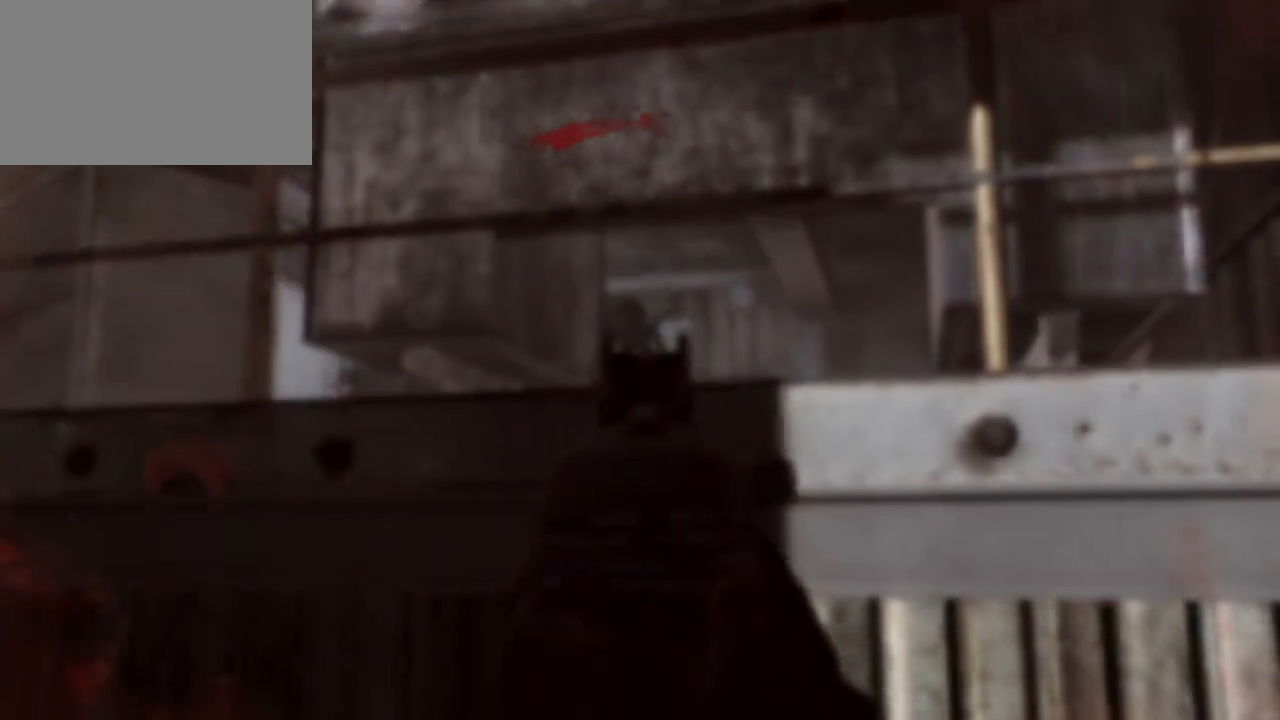
{"keys": [], "mouse": [], "events": [[183, "mouse_left", "up"]]}
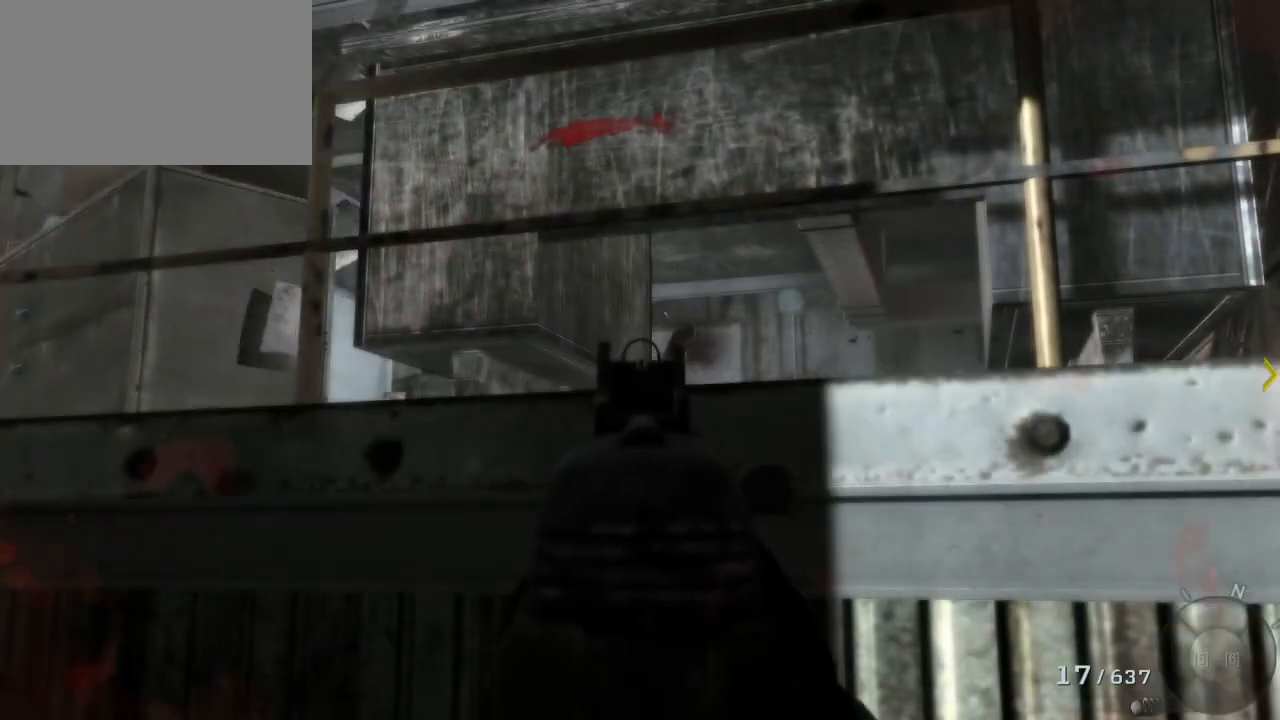
{"keys": [], "mouse": [], "events": []}
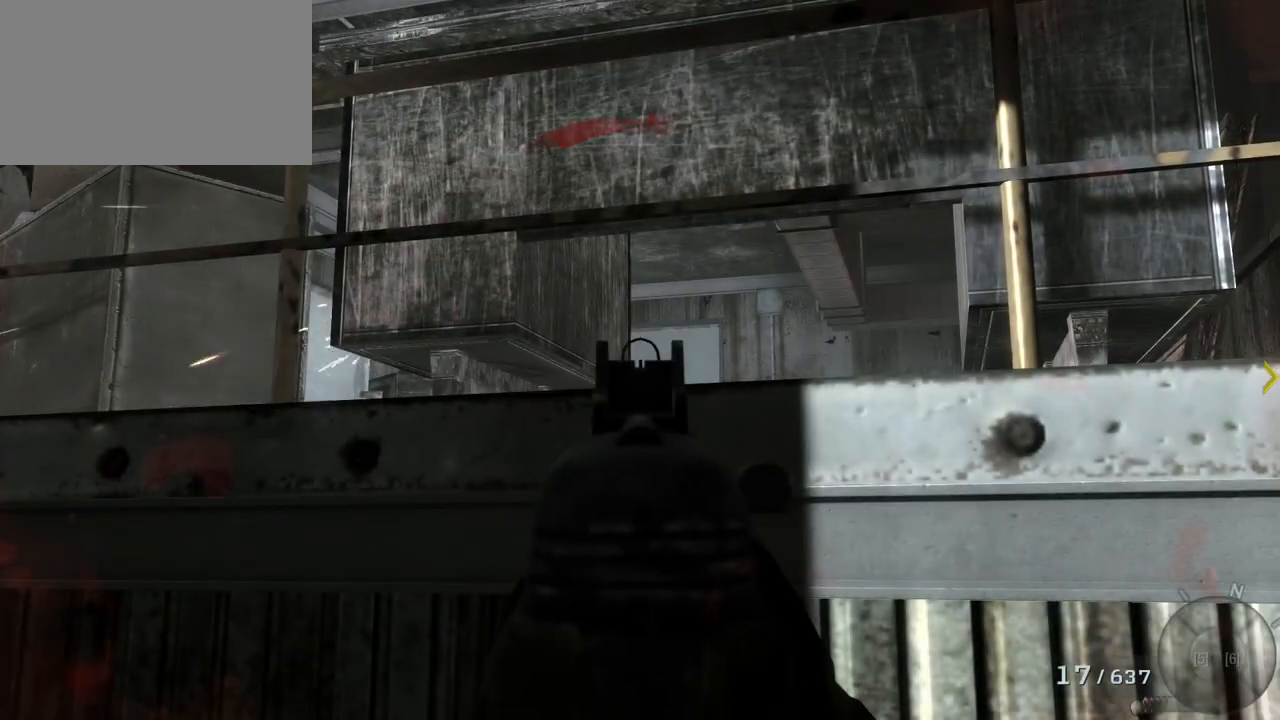
{"keys": [], "mouse": [], "events": [[217, "a", "down"], [483, "a", "up"]]}
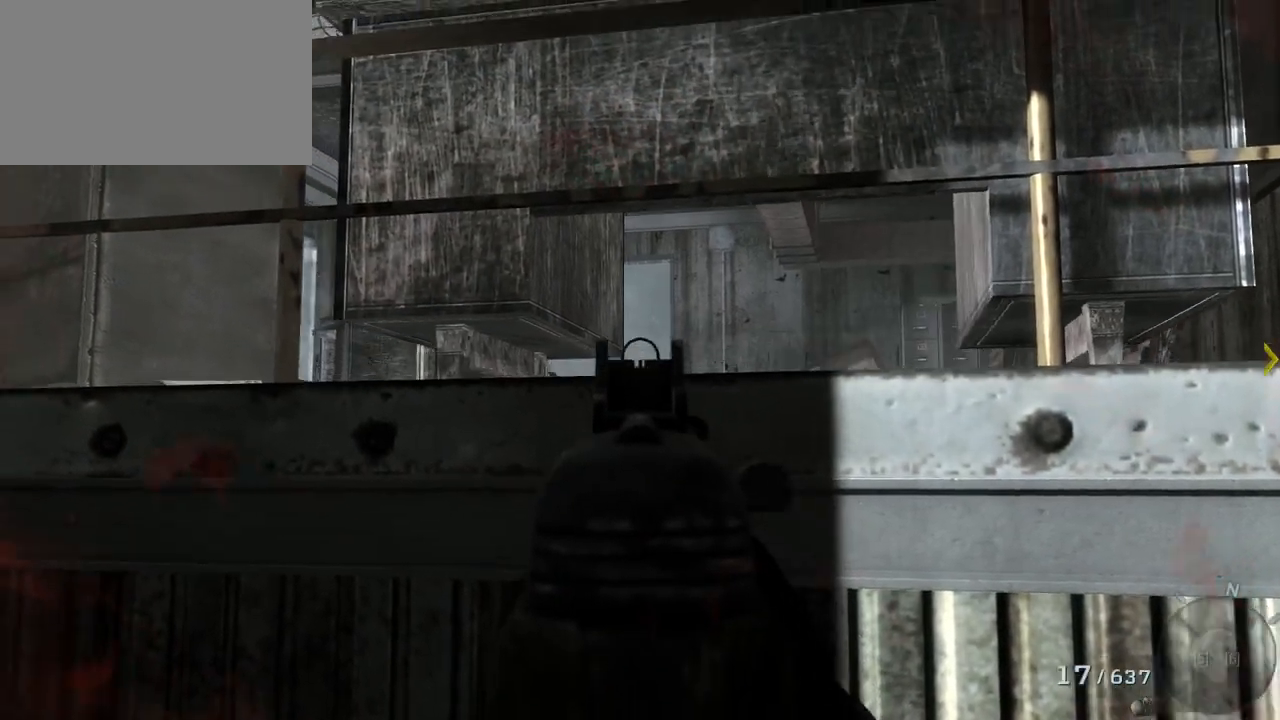
{"keys": [], "mouse": [], "events": []}
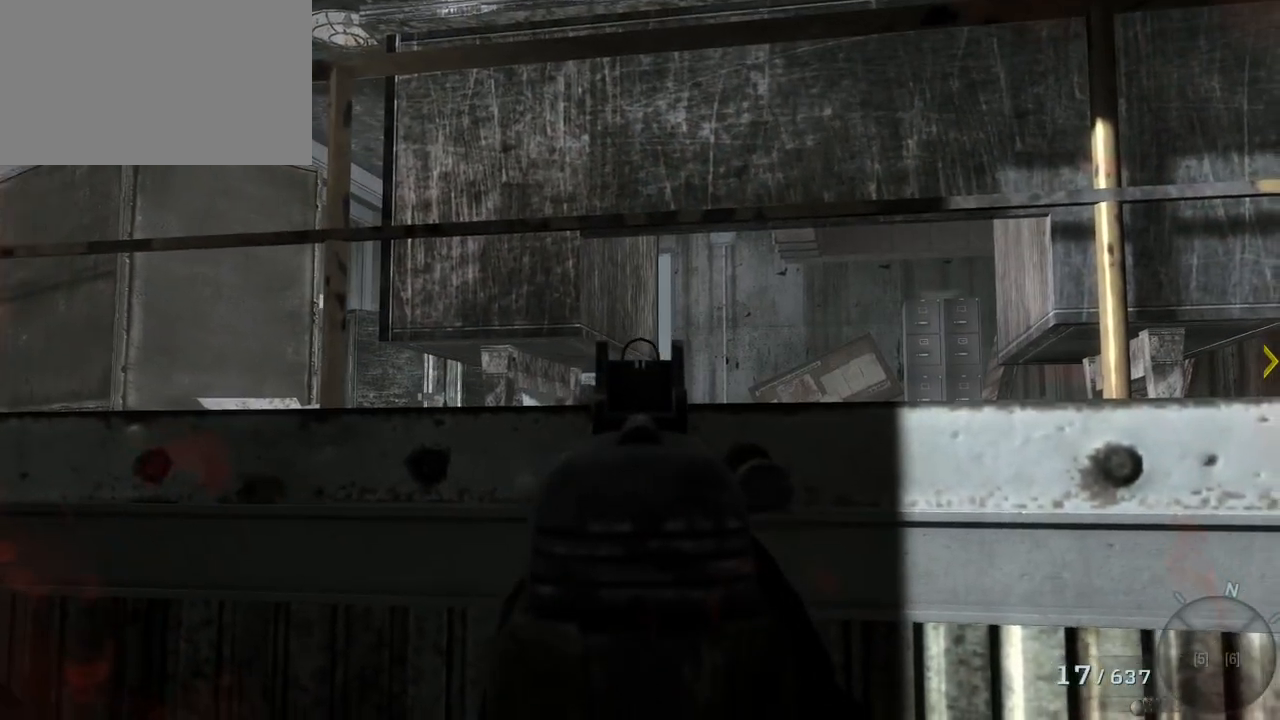
{"keys": [], "mouse": [], "events": [[50, "a", "down"], [233, "a", "up"]]}
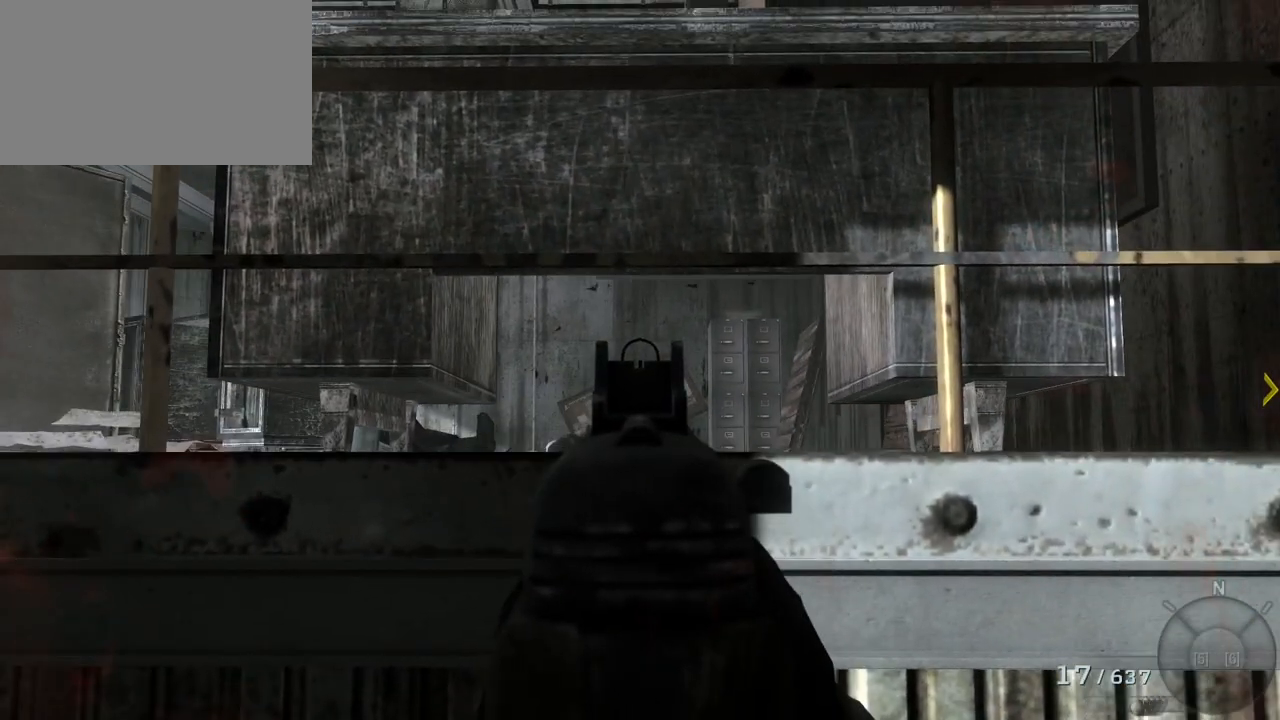
{"keys": [], "mouse": [], "events": [[350, "c", "down"], [500, "c", "up"]]}
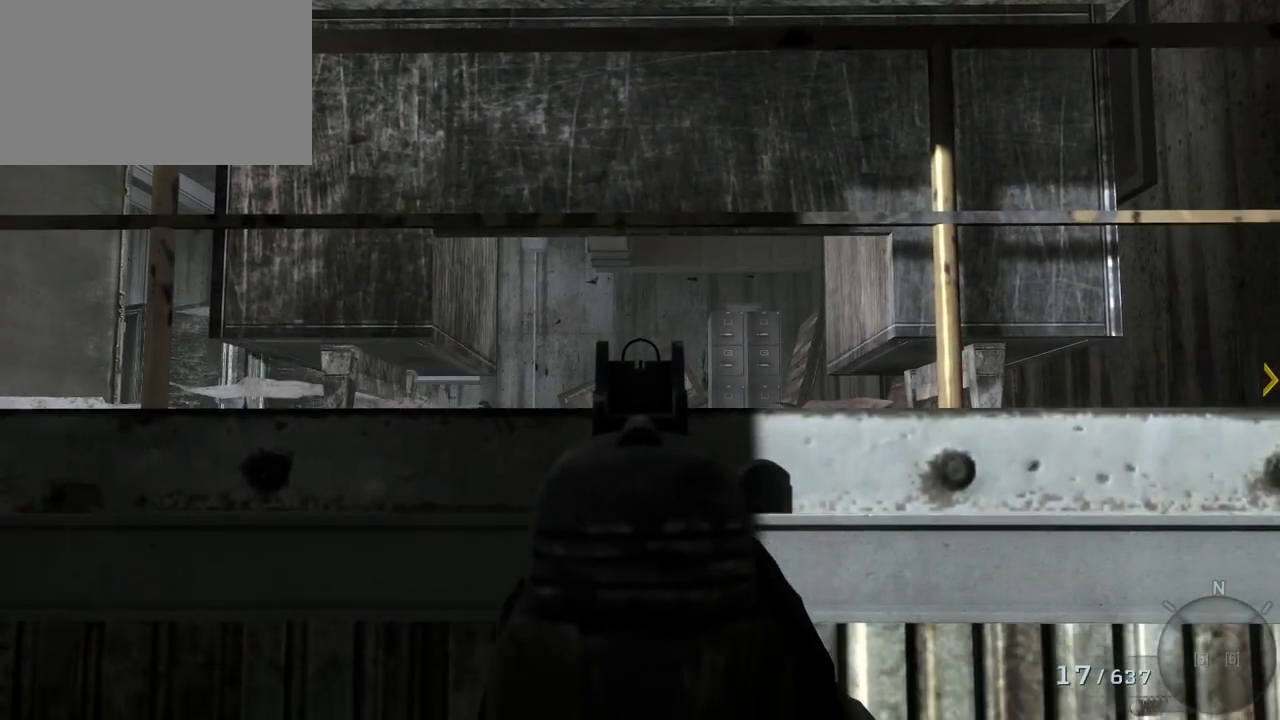
{"keys": ["a"], "mouse": [], "events": [[133, "a", "down"]]}
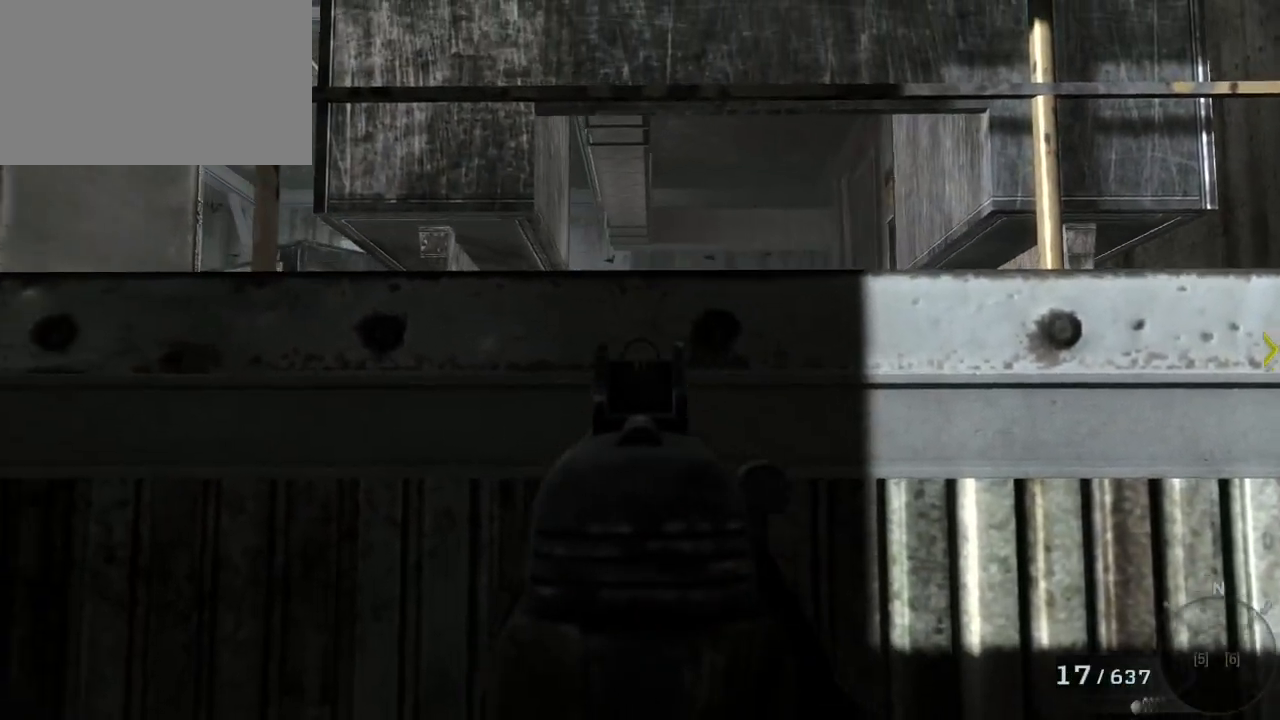
{"keys": ["s"], "mouse": [], "events": [[17, "s", "down"], [433, "a", "up"]]}
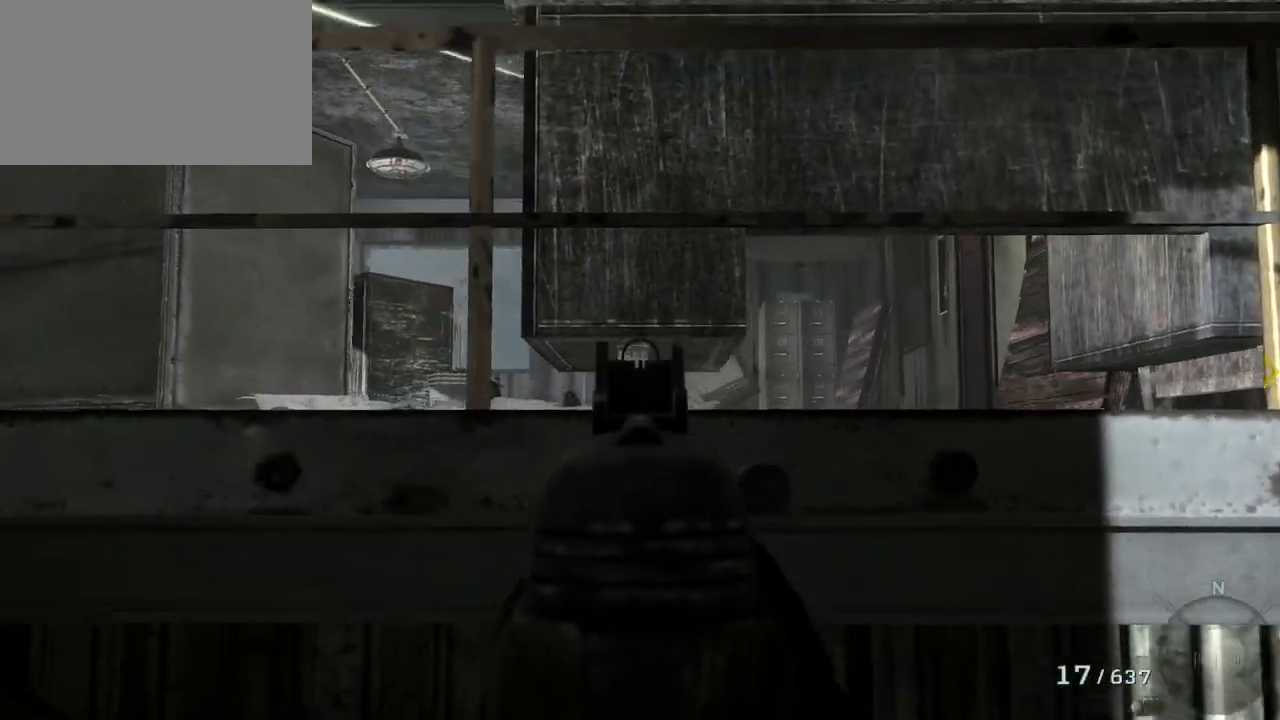
{"keys": [], "mouse": [], "events": [[17, "s", "up"]]}
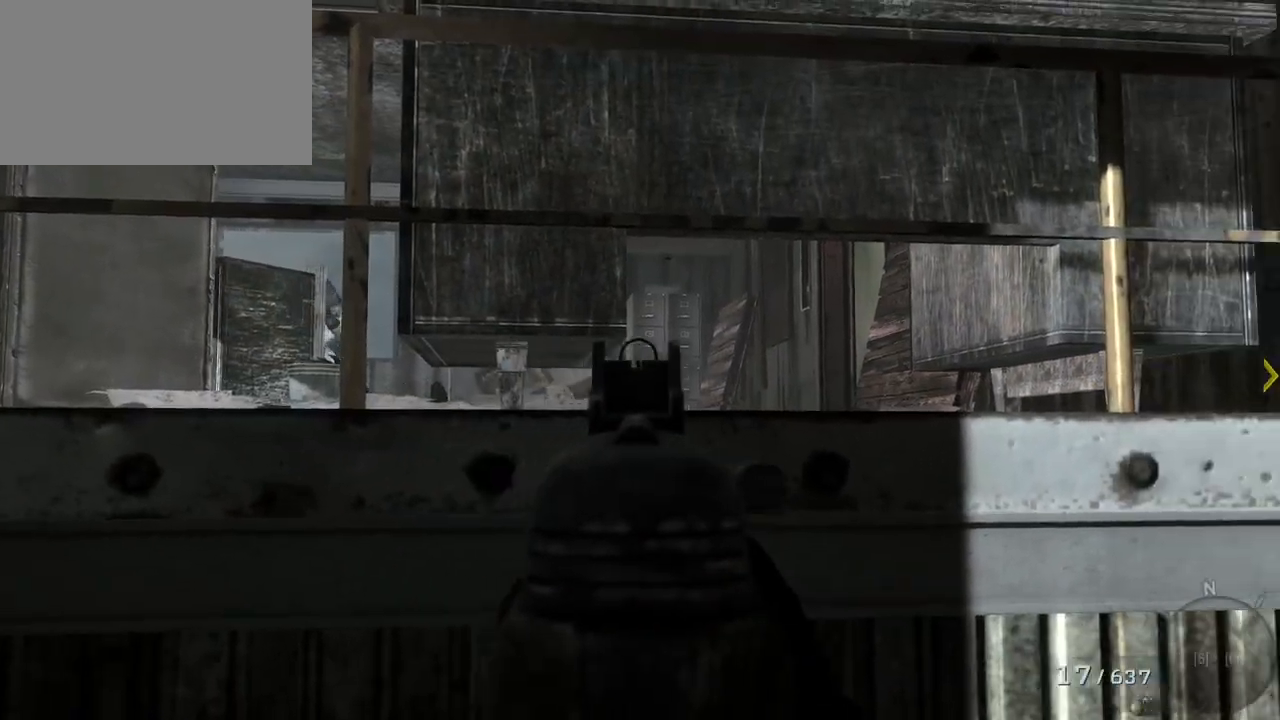
{"keys": [], "mouse": [], "events": []}
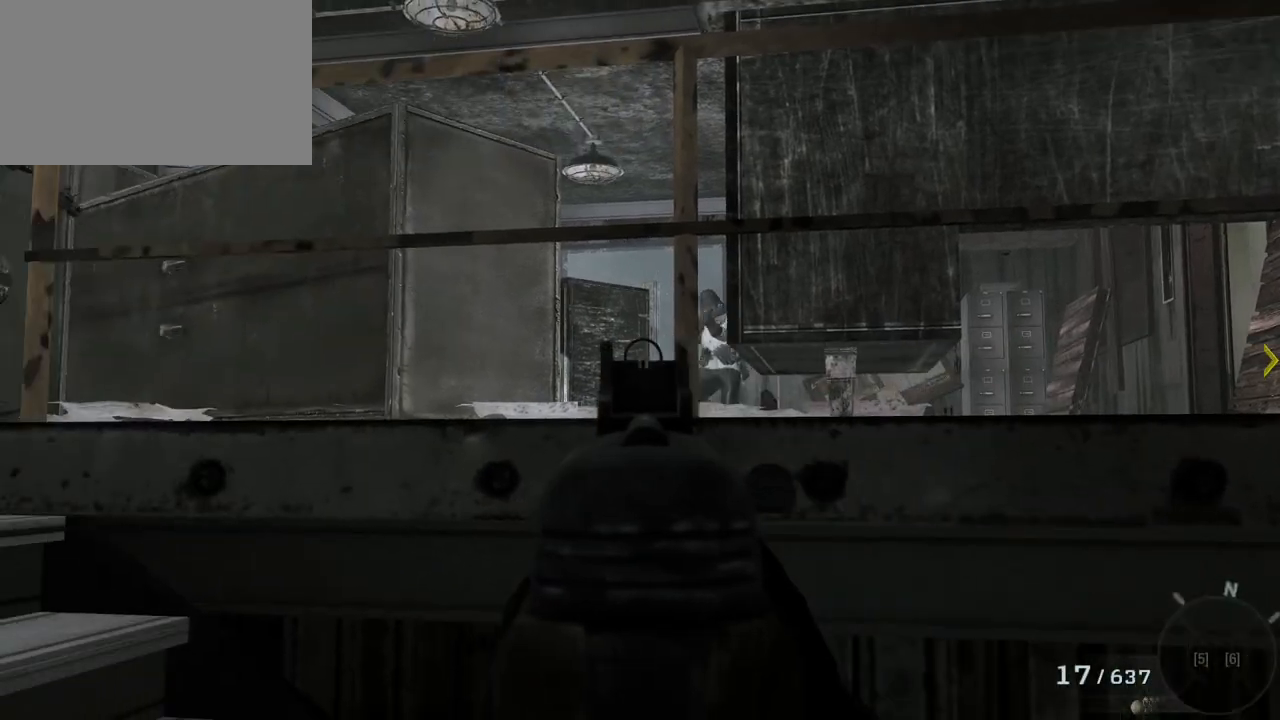
{"keys": [], "mouse": ["left"], "events": [[383, "mouse_left", "down"]]}
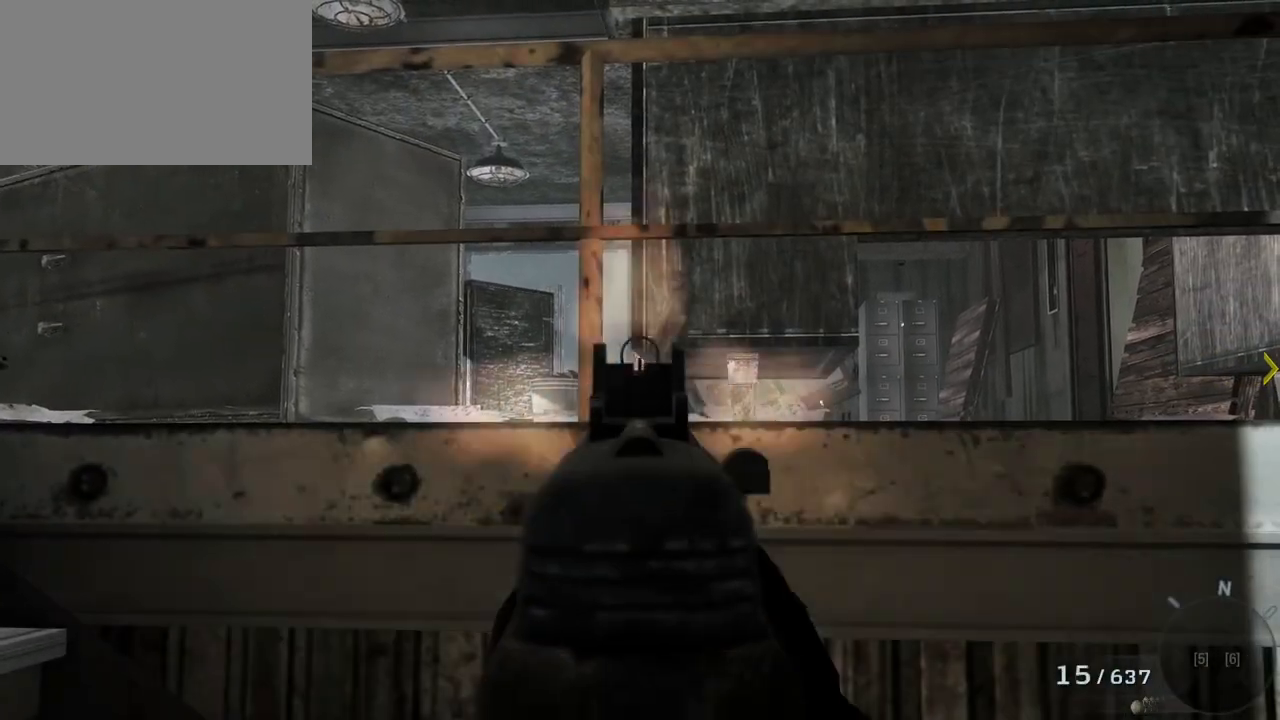
{"keys": [], "mouse": [], "events": [[17, "mouse_left", "up"], [267, "d", "down"], [350, "d", "up"]]}
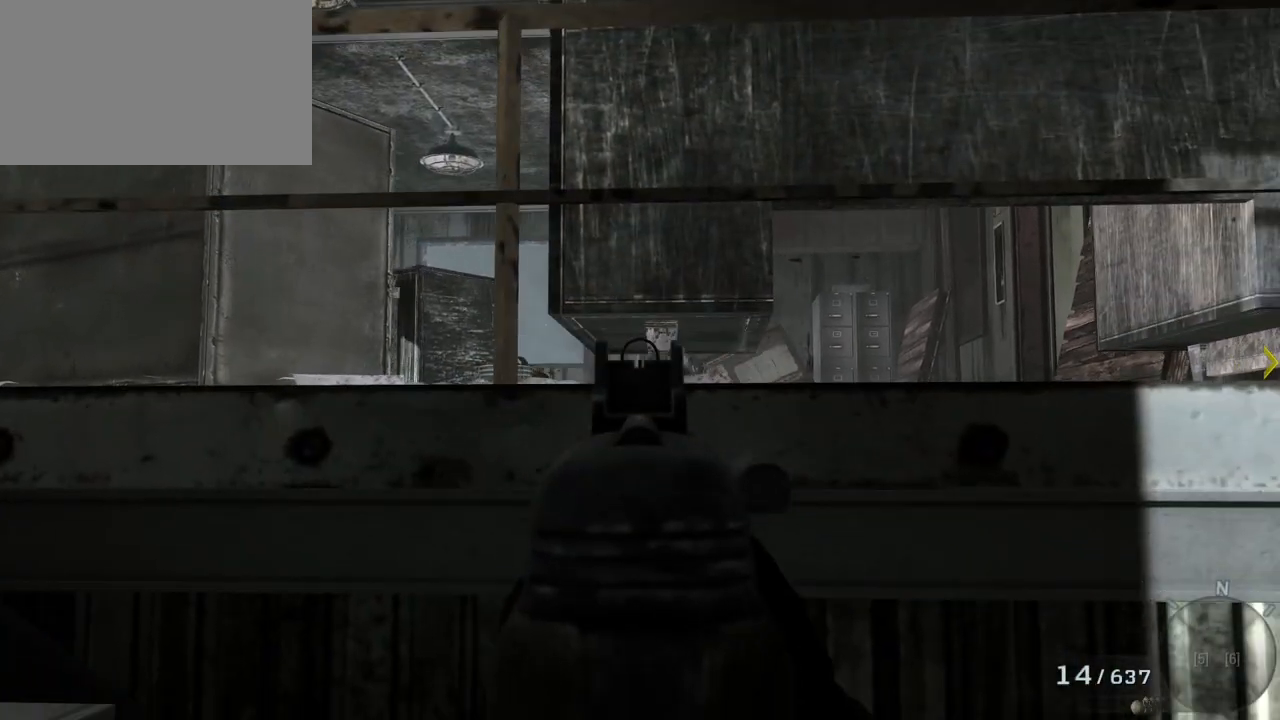
{"keys": [], "mouse": [], "events": [[183, "mouse_left", "down"], [283, "mouse_left", "up"]]}
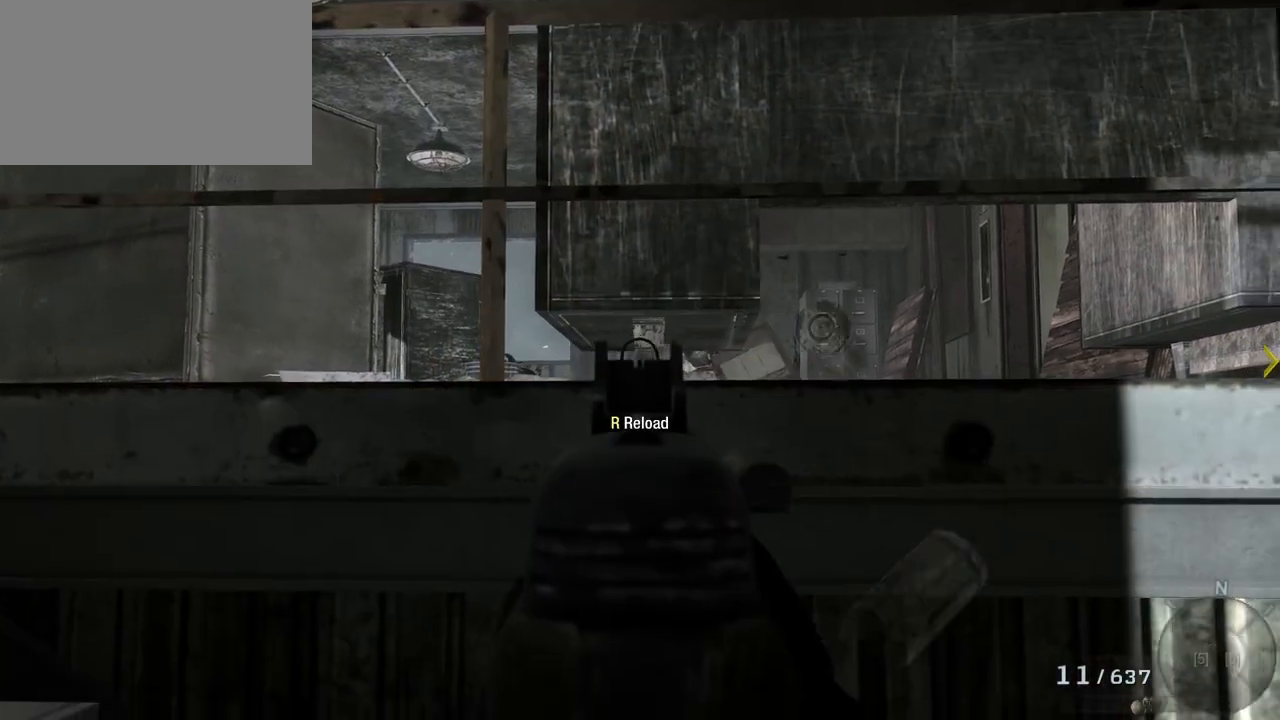
{"keys": [], "mouse": [], "events": []}
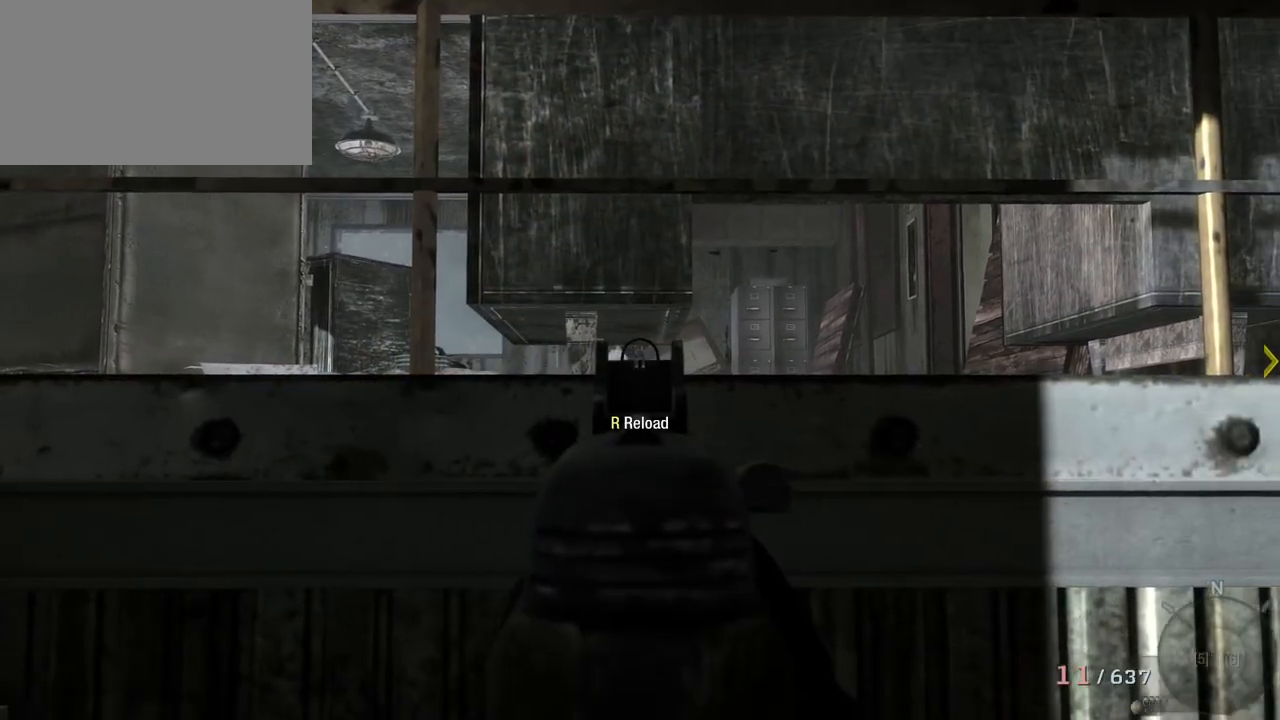
{"keys": [], "mouse": [], "events": [[217, "mouse_left", "down"], [350, "mouse_left", "up"]]}
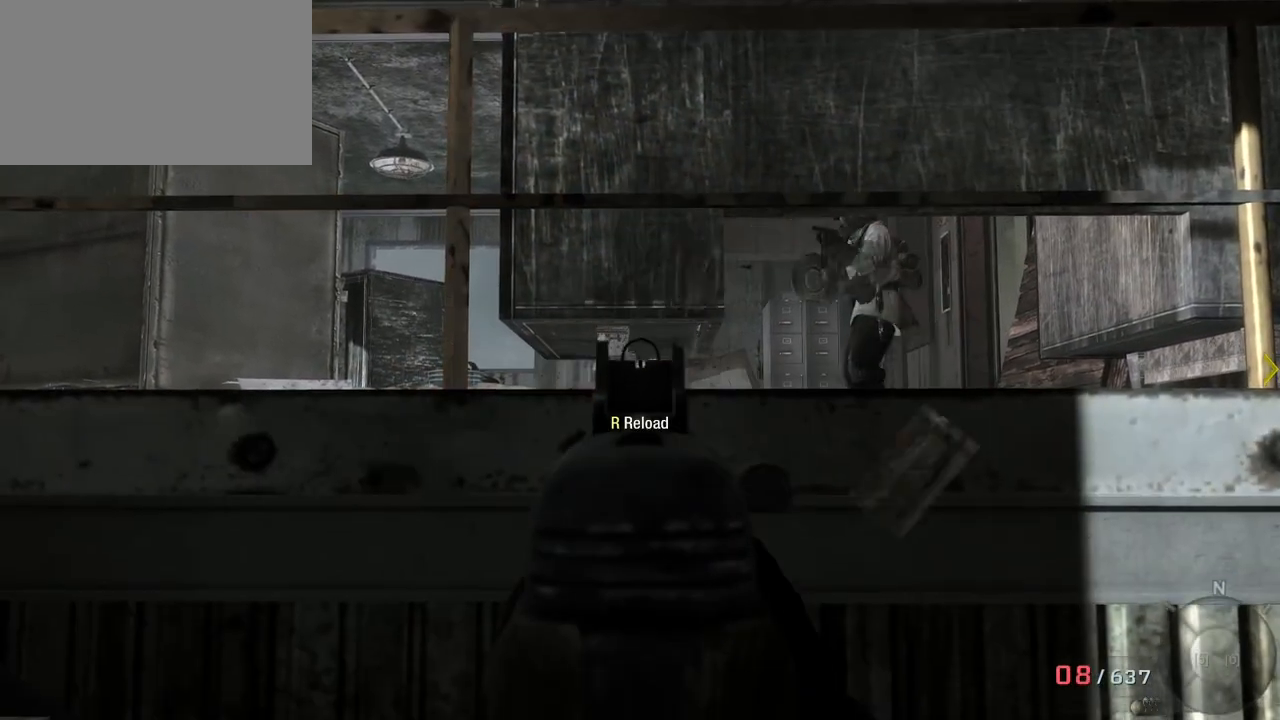
{"keys": [], "mouse": ["left"], "events": [[417, "mouse_left", "down"]]}
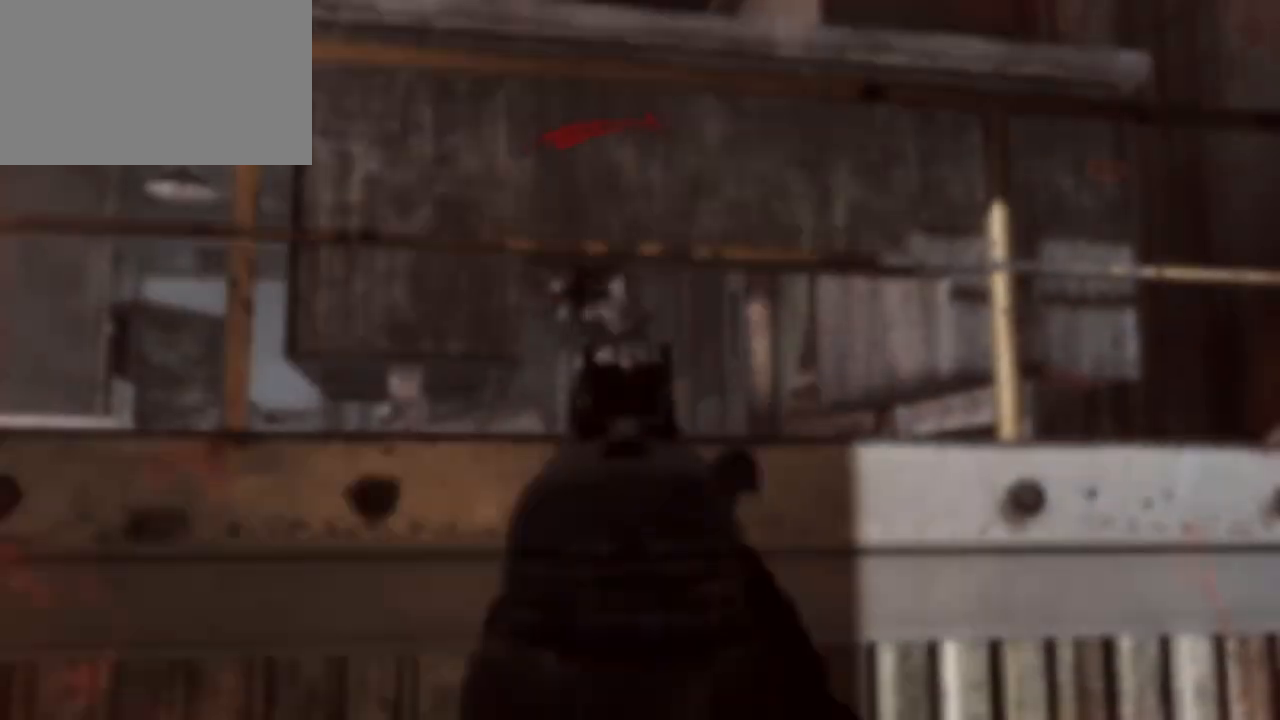
{"keys": [], "mouse": [], "events": [[250, "mouse_left", "up"]]}
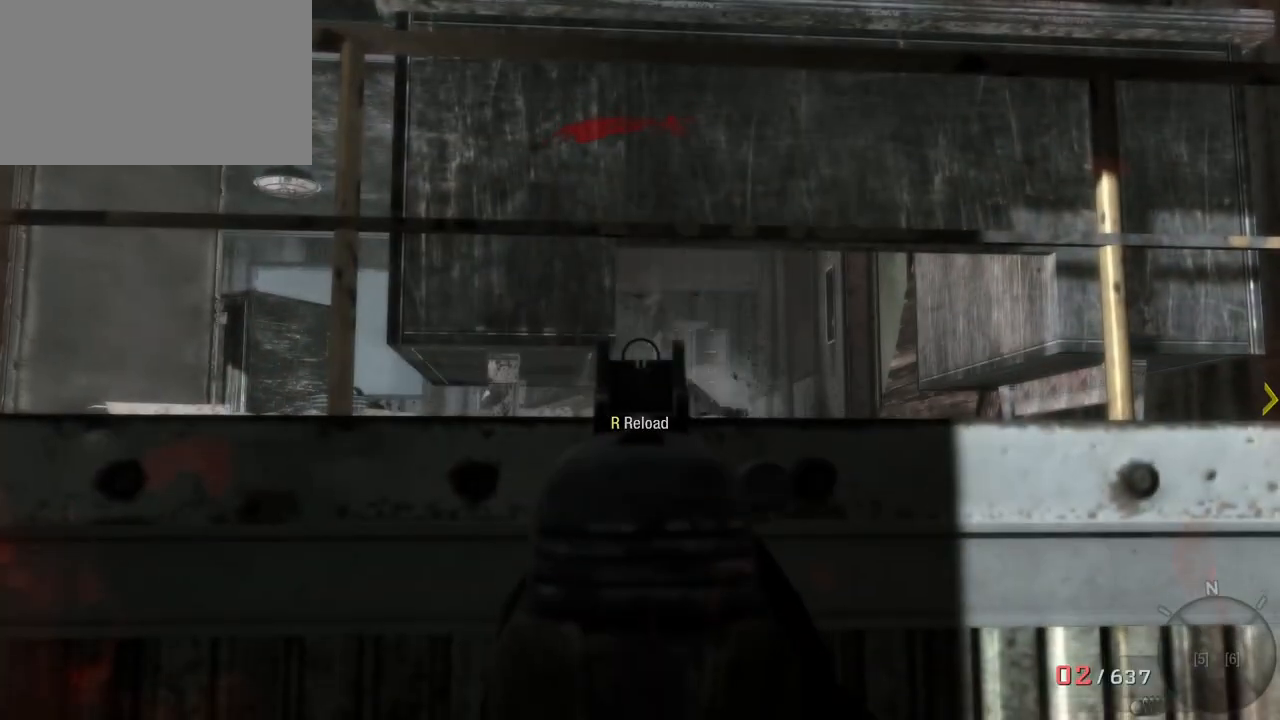
{"keys": ["a"], "mouse": [], "events": [[217, "a", "down"]]}
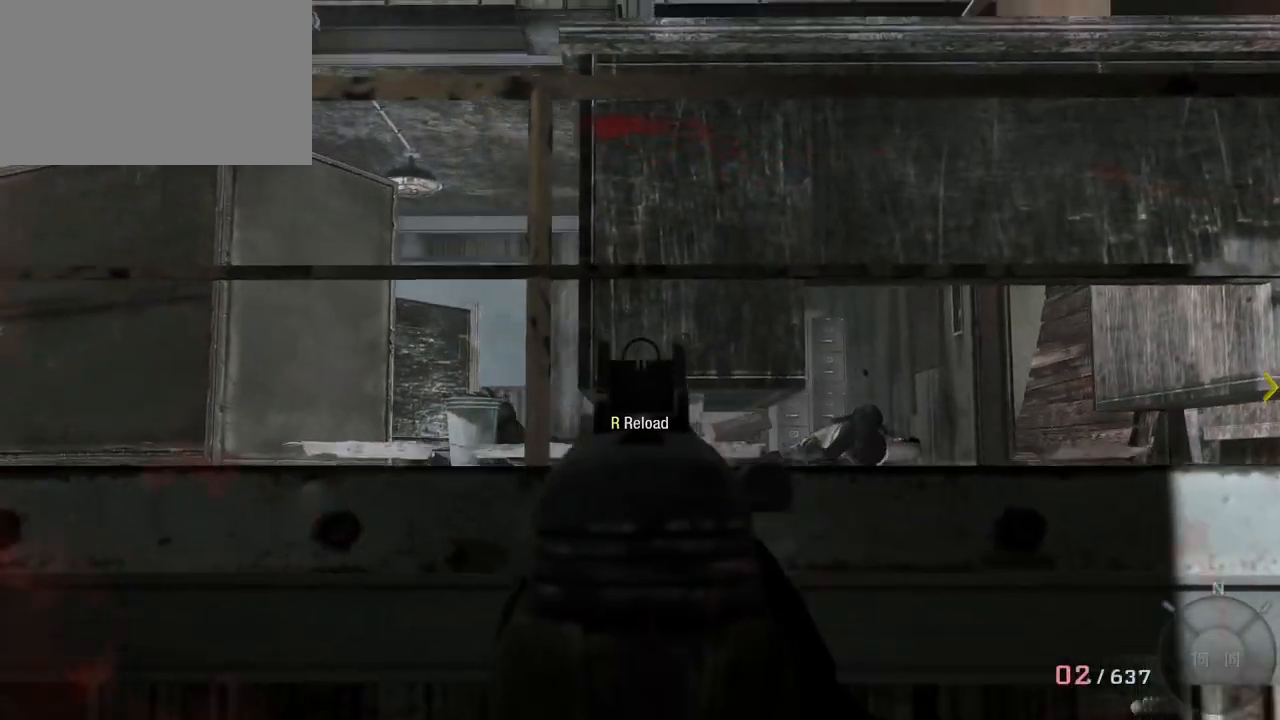
{"keys": [], "mouse": ["left"], "events": [[417, "a", "up"], [467, "mouse_left", "down"]]}
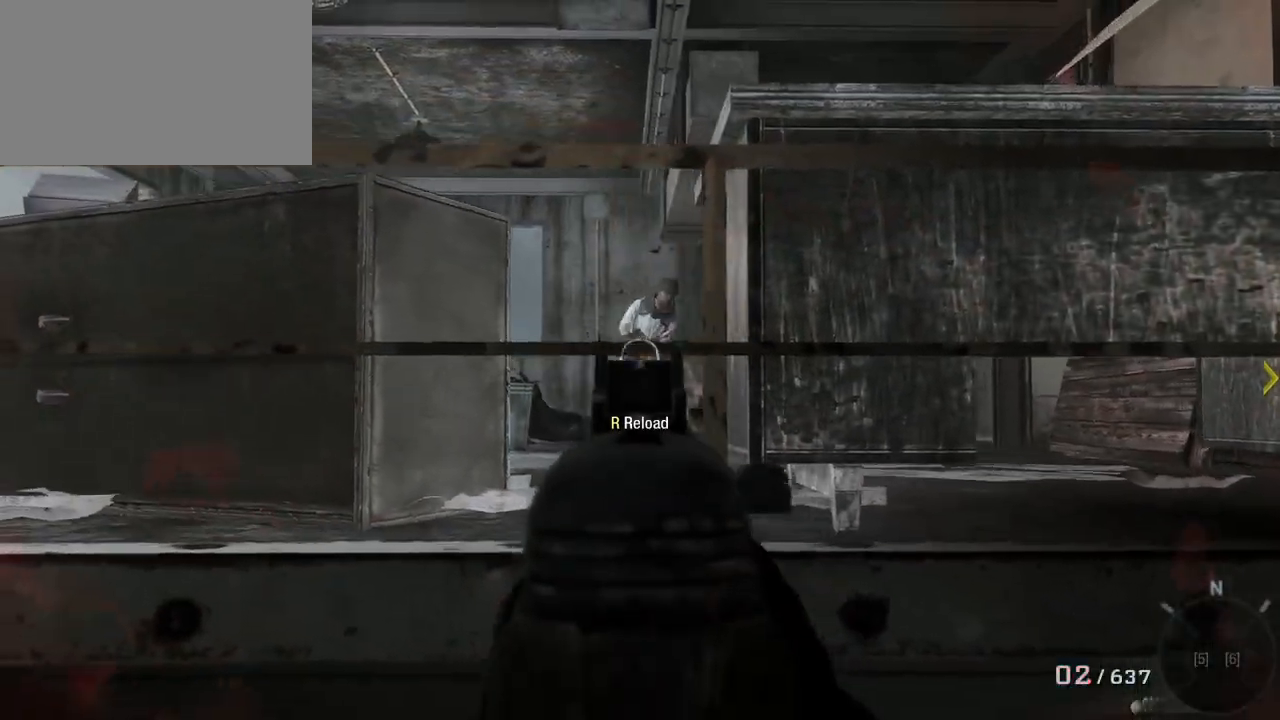
{"keys": [], "mouse": [], "events": [[100, "mouse_left", "up"]]}
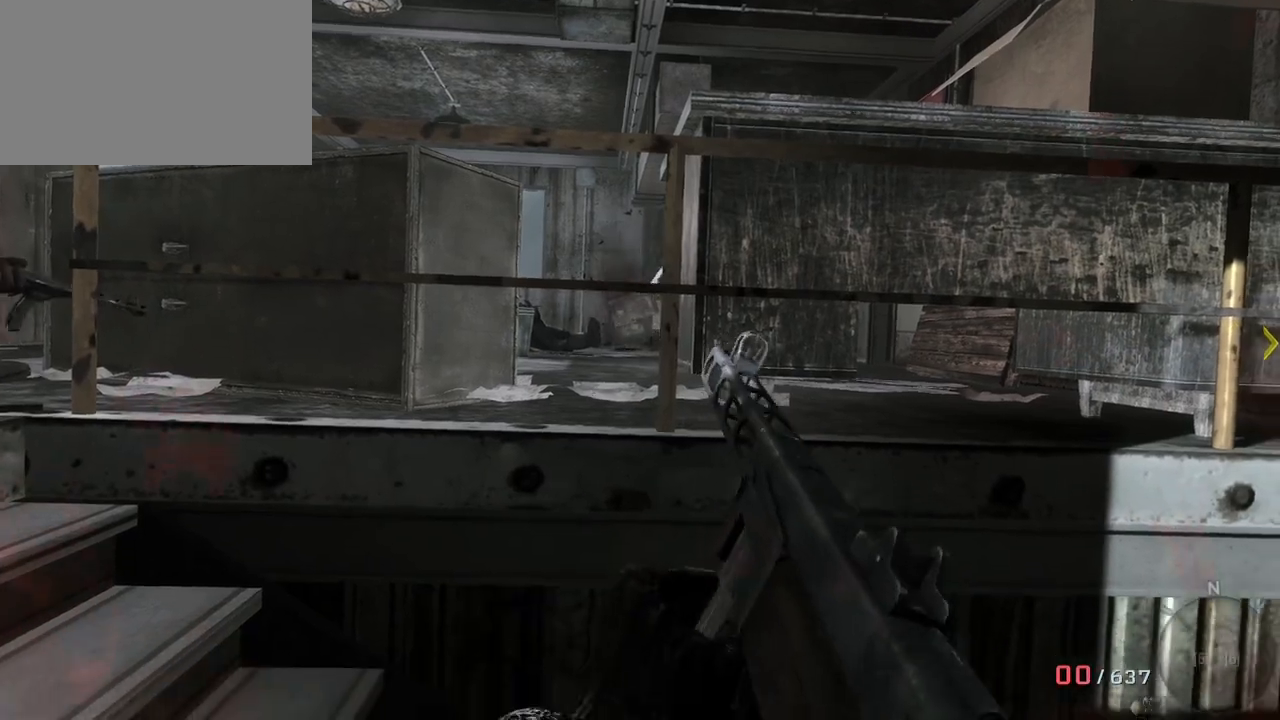
{"keys": ["a"], "mouse": [], "events": [[500, "a", "down"]]}
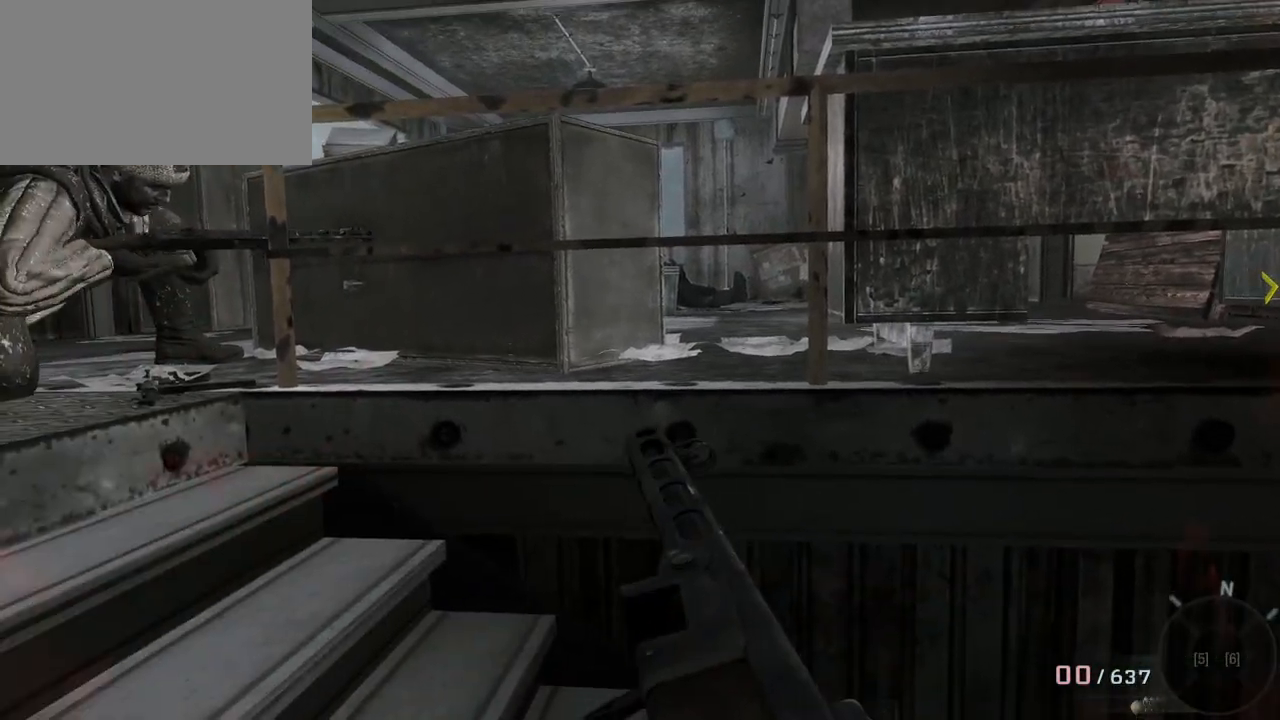
{"keys": ["a"], "mouse": [], "events": []}
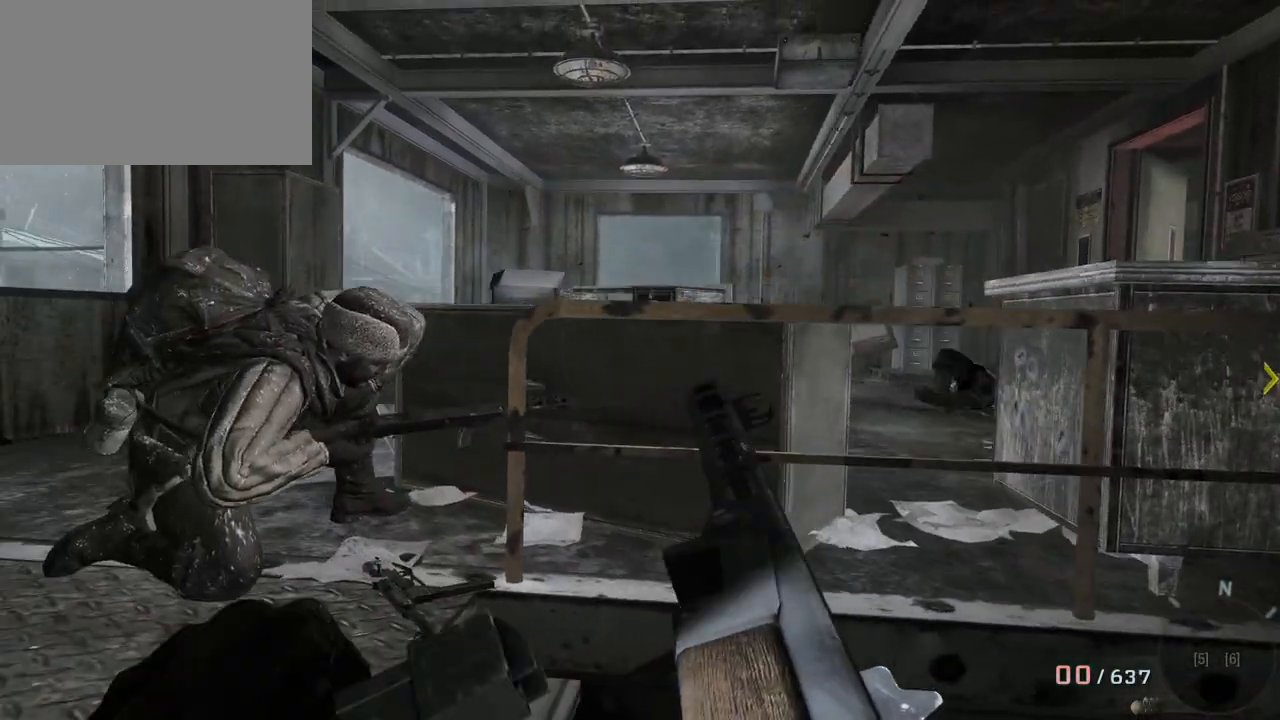
{"keys": ["a"], "mouse": [], "events": []}
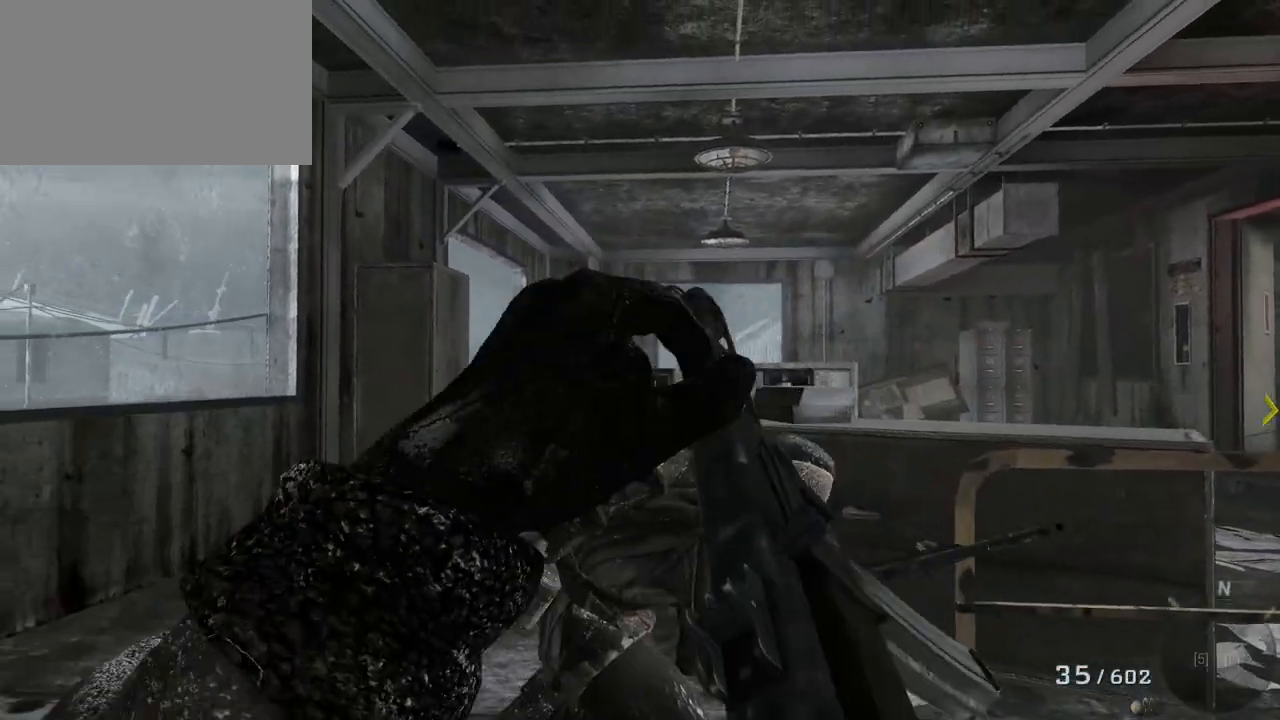
{"keys": ["a", "w"], "mouse": [], "events": [[17, "a", "up"], [450, "a", "down"], [450, "w", "down"]]}
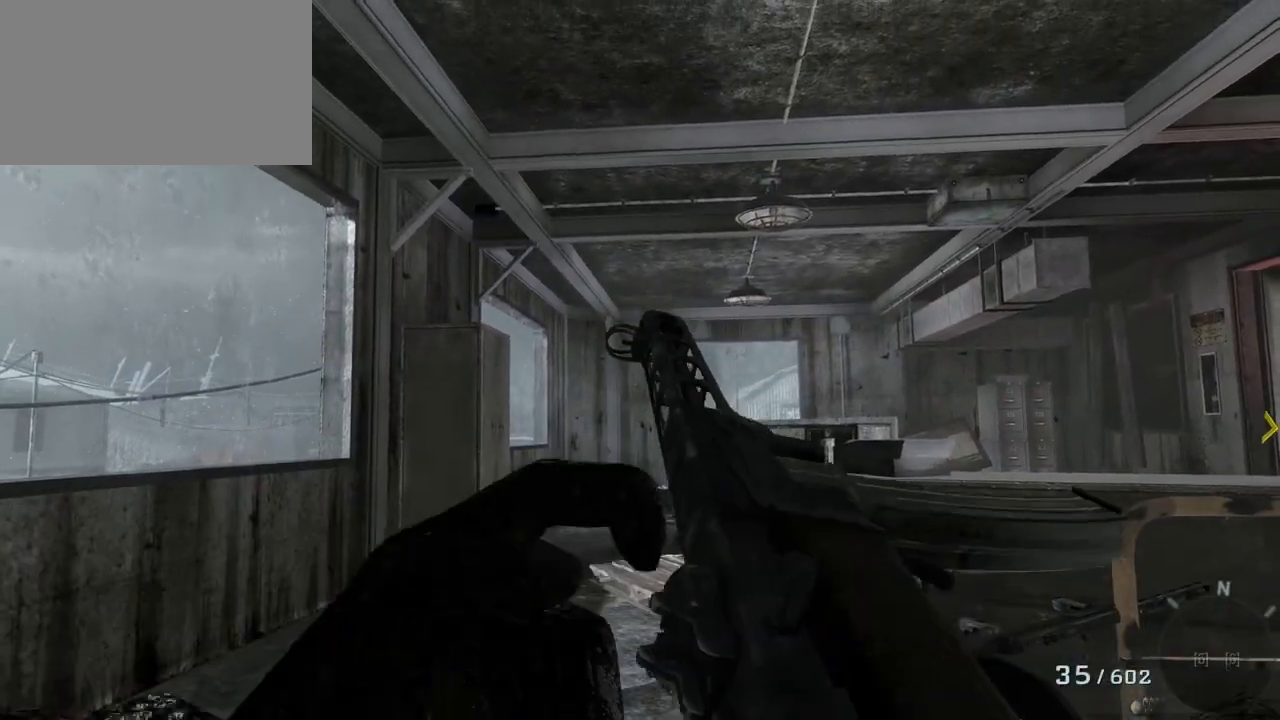
{"keys": ["w"], "mouse": [], "events": [[183, "a", "up"]]}
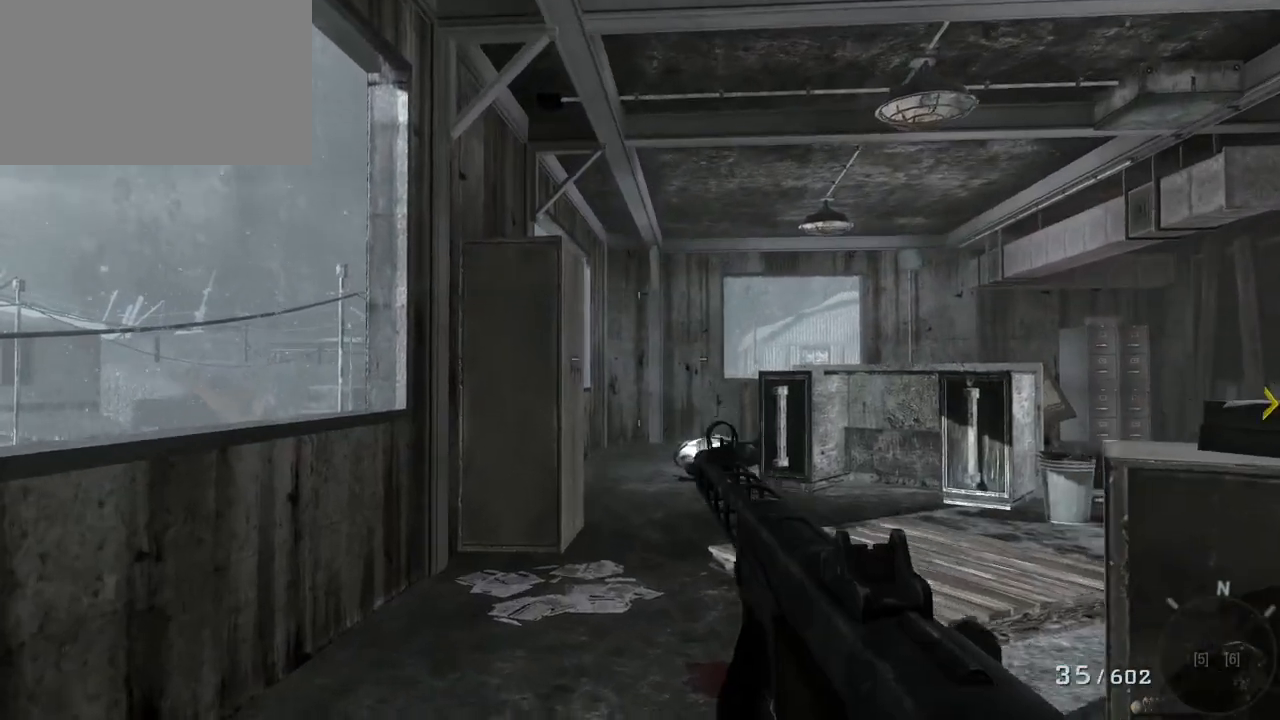
{"keys": ["a", "w"], "mouse": ["right"], "events": [[233, "a", "down"], [433, "mouse_right", "down"]]}
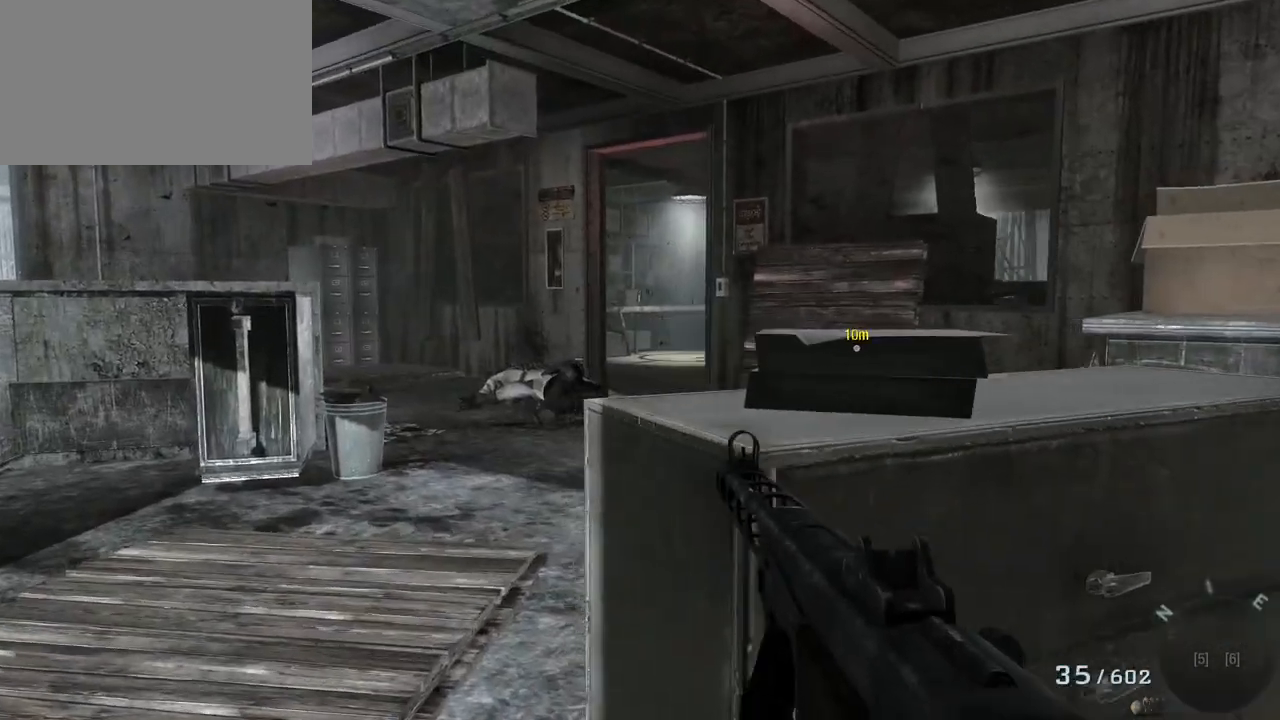
{"keys": ["a", "w"], "mouse": [], "events": [[17, "mouse_right", "up"]]}
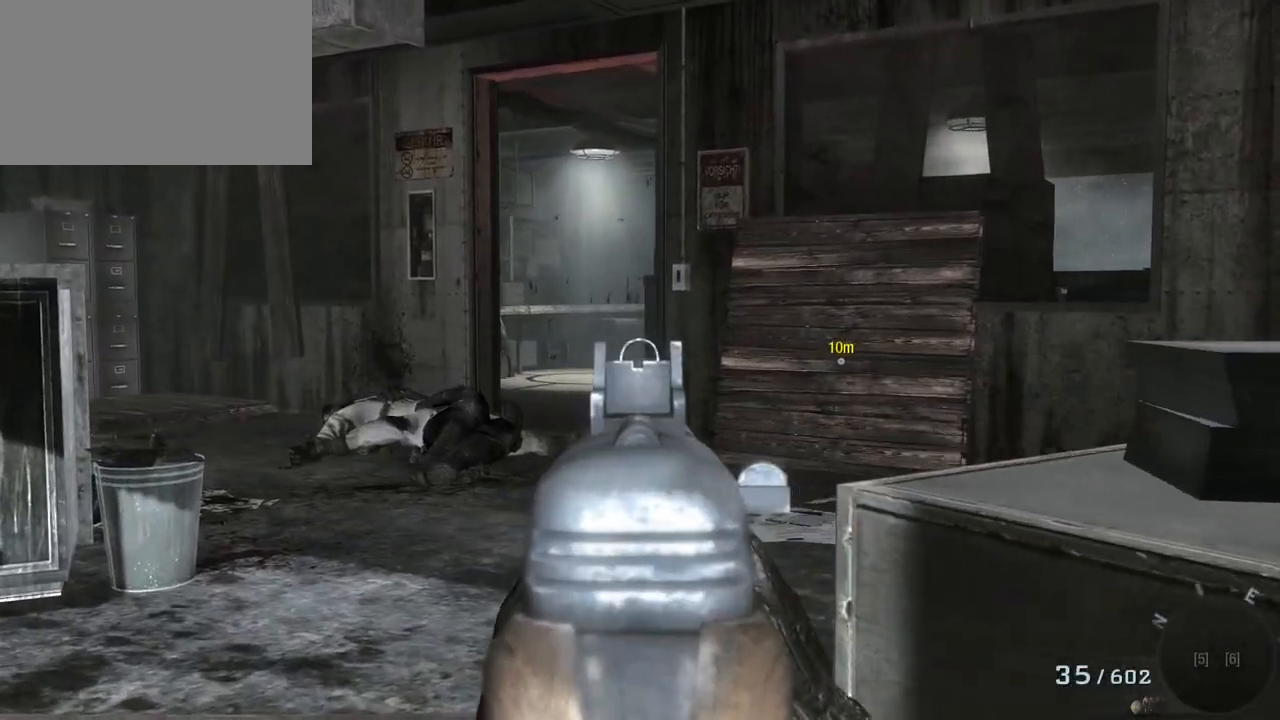
{"keys": ["a", "w"], "mouse": [], "events": []}